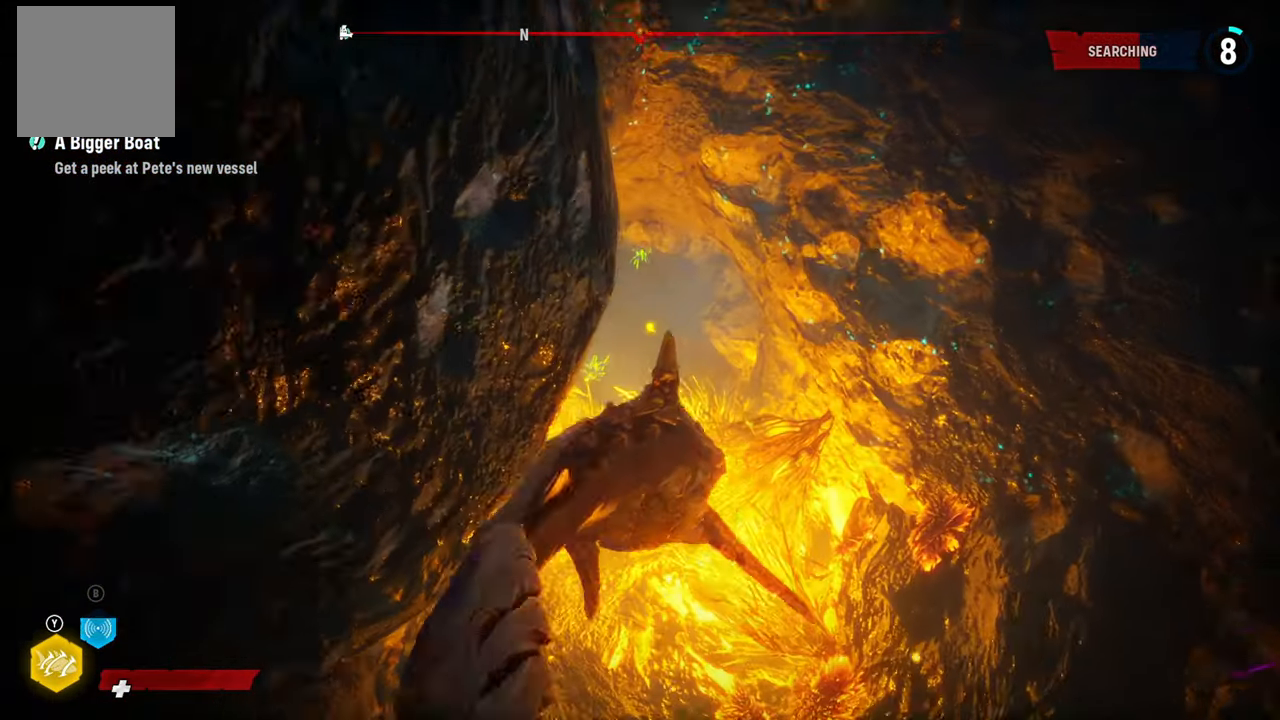
Gameplay with a controller (Xbox layout); each line is a JSON object with the inputs held at the frame after it (dt_ms = milliseconds from this image to that frame). "button_events" lists button changes between this image and that frame as [ms after this image, input, new state], when the widget could be followed in between (sticks are given only as held states). Not read: L1 R1.
{"dt_ms": 1000, "buttons": ["L2"], "left_stick": "up", "right_stick": "center", "button_events": []}
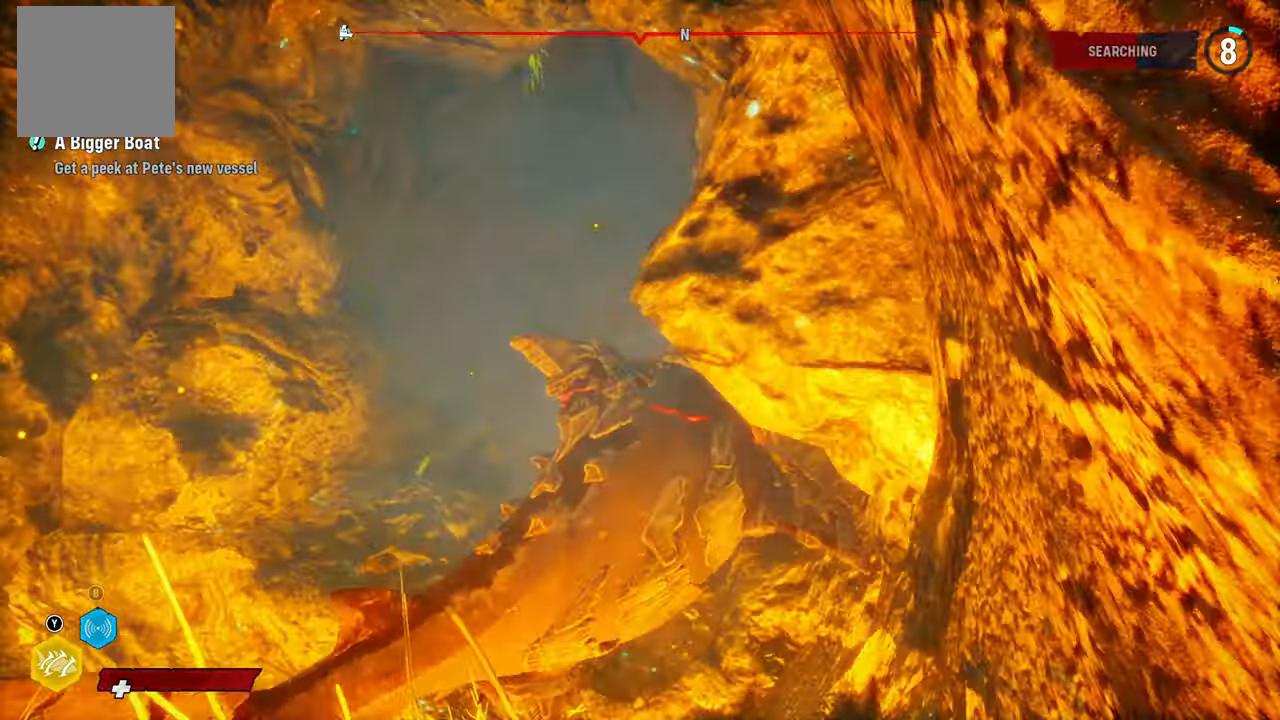
{"dt_ms": 500, "buttons": ["L2"], "left_stick": "up", "right_stick": "center", "button_events": []}
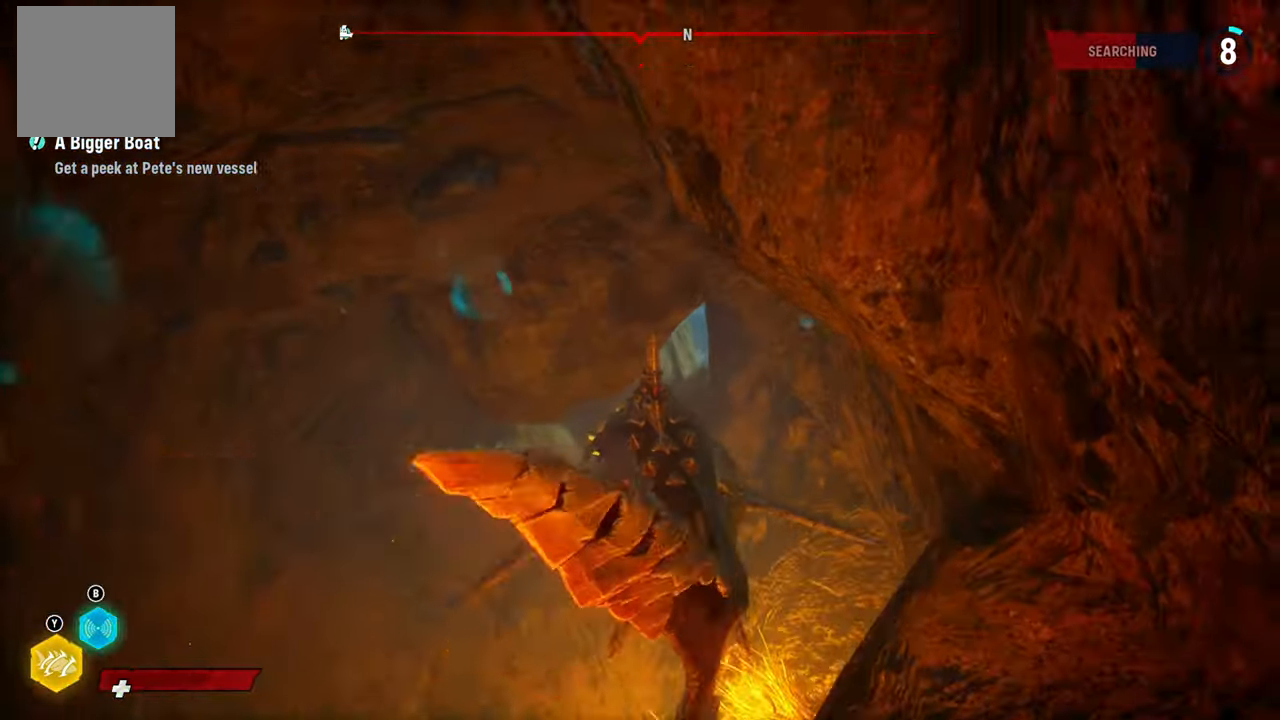
{"dt_ms": 500, "buttons": ["L2"], "left_stick": "up", "right_stick": "up", "button_events": []}
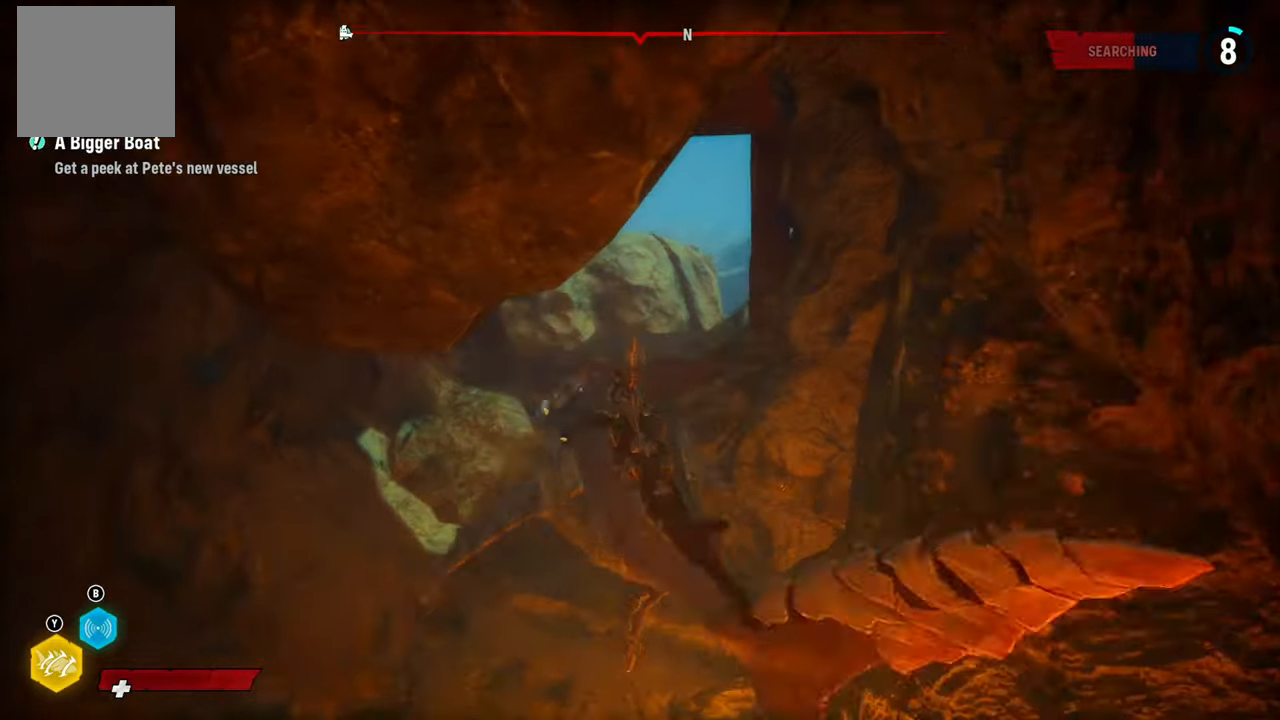
{"dt_ms": 500, "buttons": ["L2"], "left_stick": "up-right", "right_stick": "center", "button_events": []}
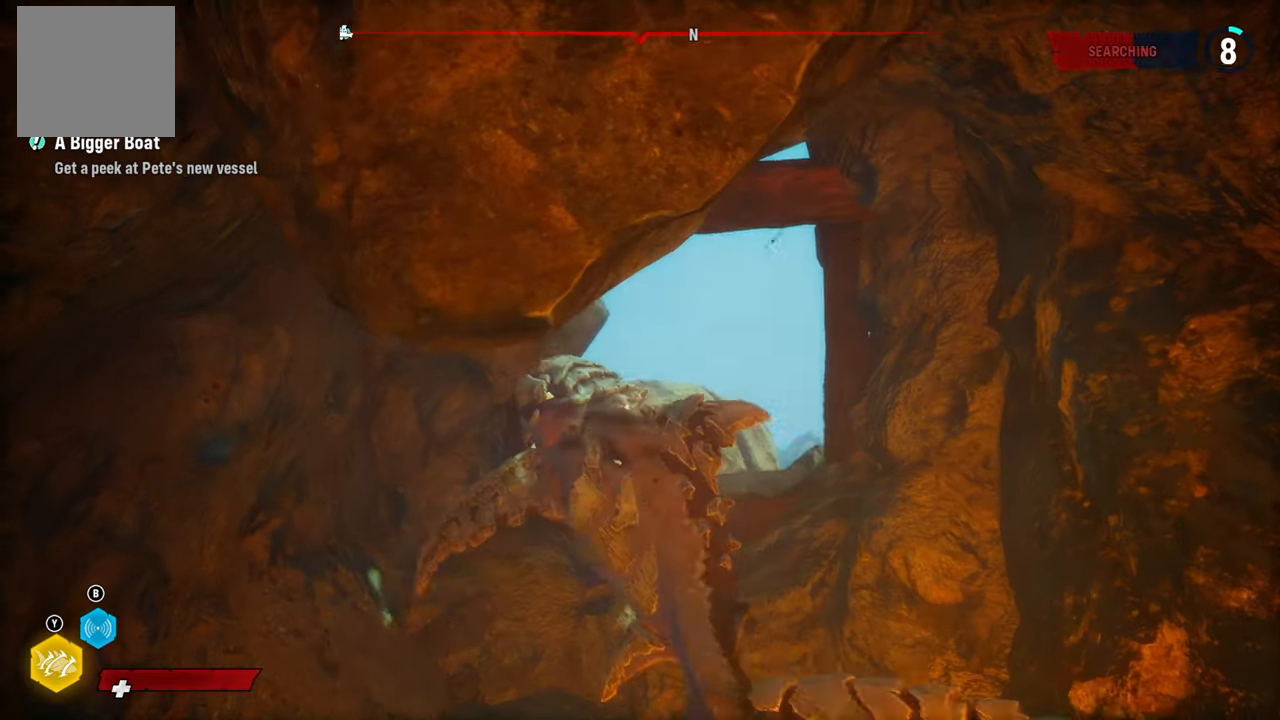
{"dt_ms": 500, "buttons": ["L2"], "left_stick": "up-right", "right_stick": "center", "button_events": [[340, "L2", "up"], [460, "L2", "down"]]}
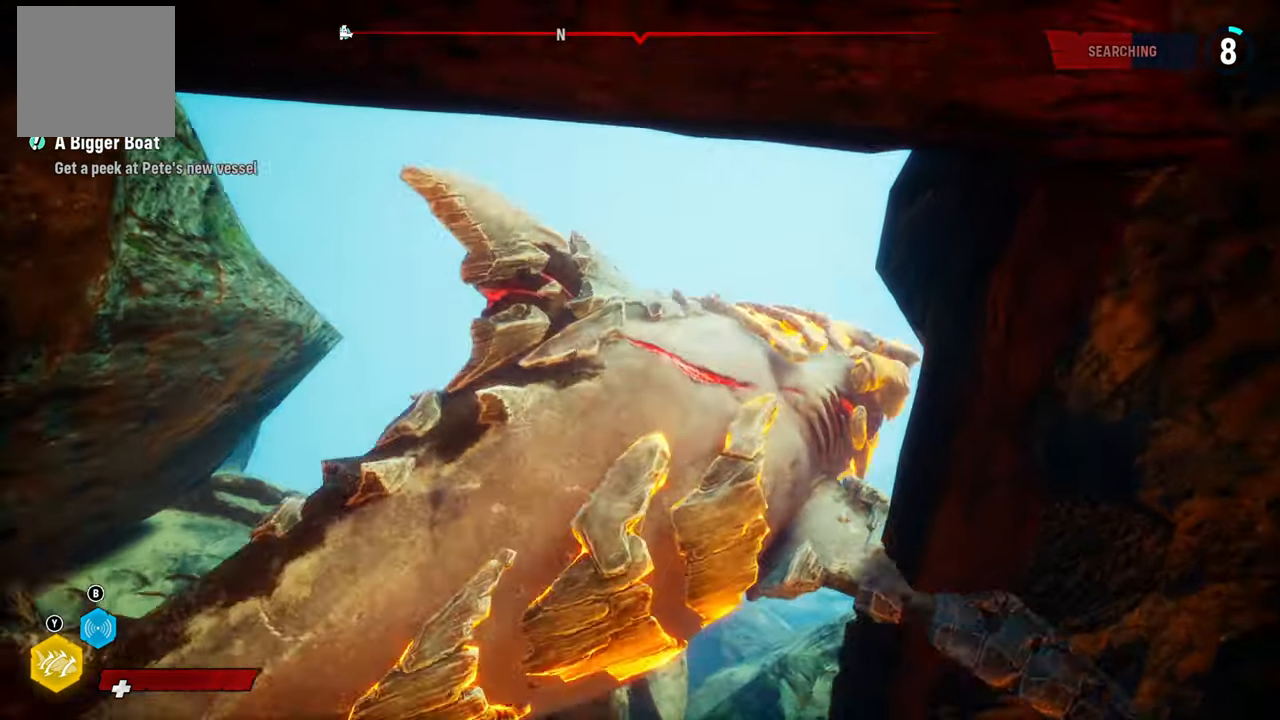
{"dt_ms": 500, "buttons": ["L2"], "left_stick": "up-right", "right_stick": "up", "button_events": []}
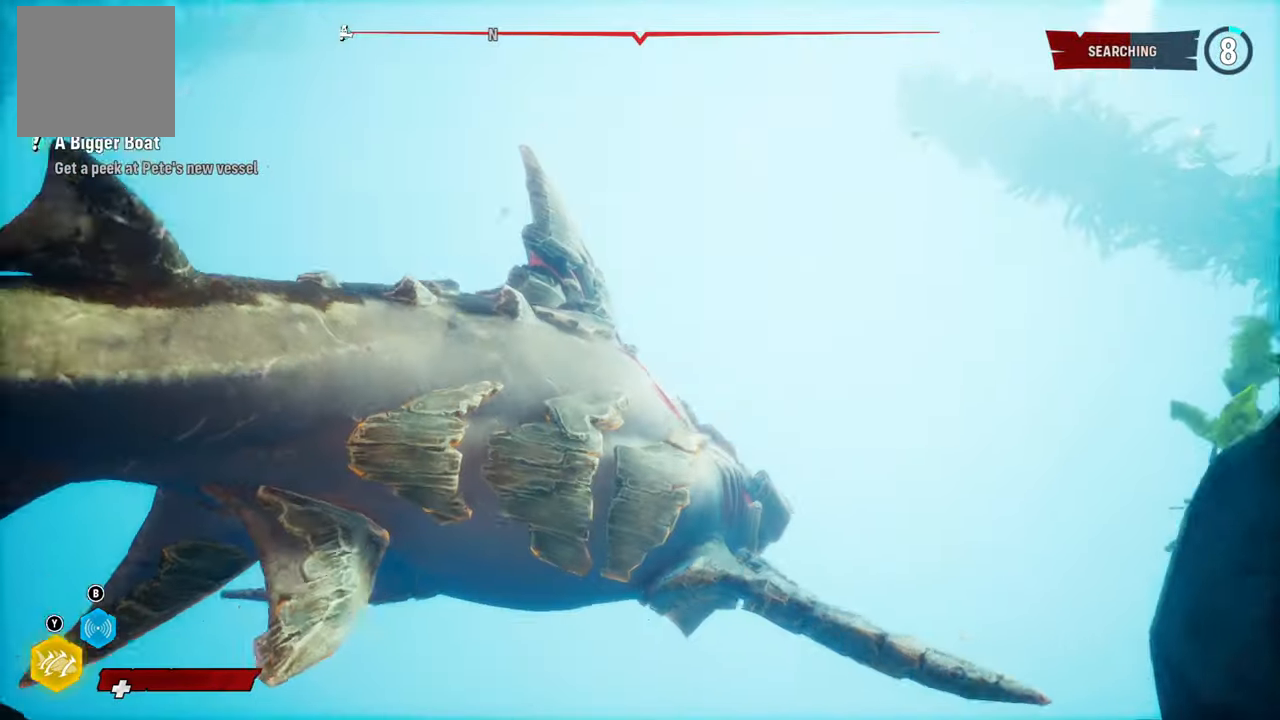
{"dt_ms": 500, "buttons": ["L2"], "left_stick": "up", "right_stick": "up", "button_events": []}
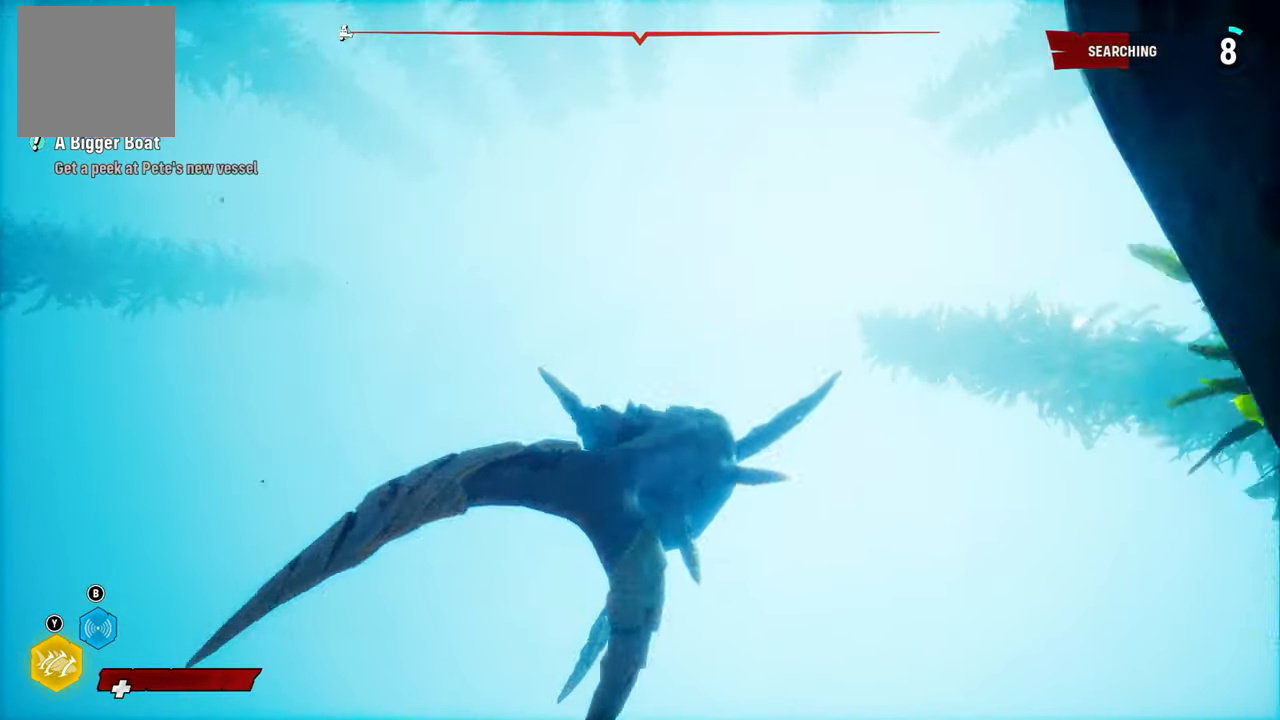
{"dt_ms": 500, "buttons": ["L2"], "left_stick": "up", "right_stick": "center", "button_events": [[20, "L2", "up"], [120, "L2", "down"]]}
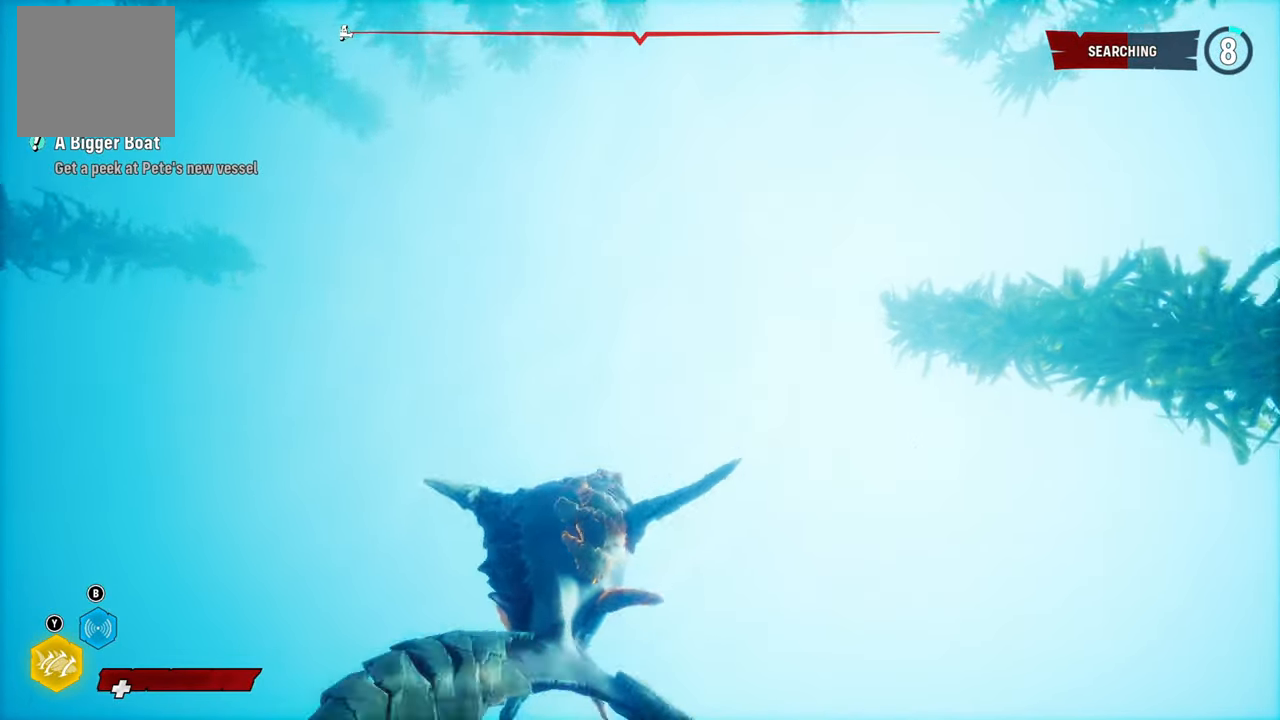
{"dt_ms": 500, "buttons": ["L2"], "left_stick": "up", "right_stick": "center", "button_events": []}
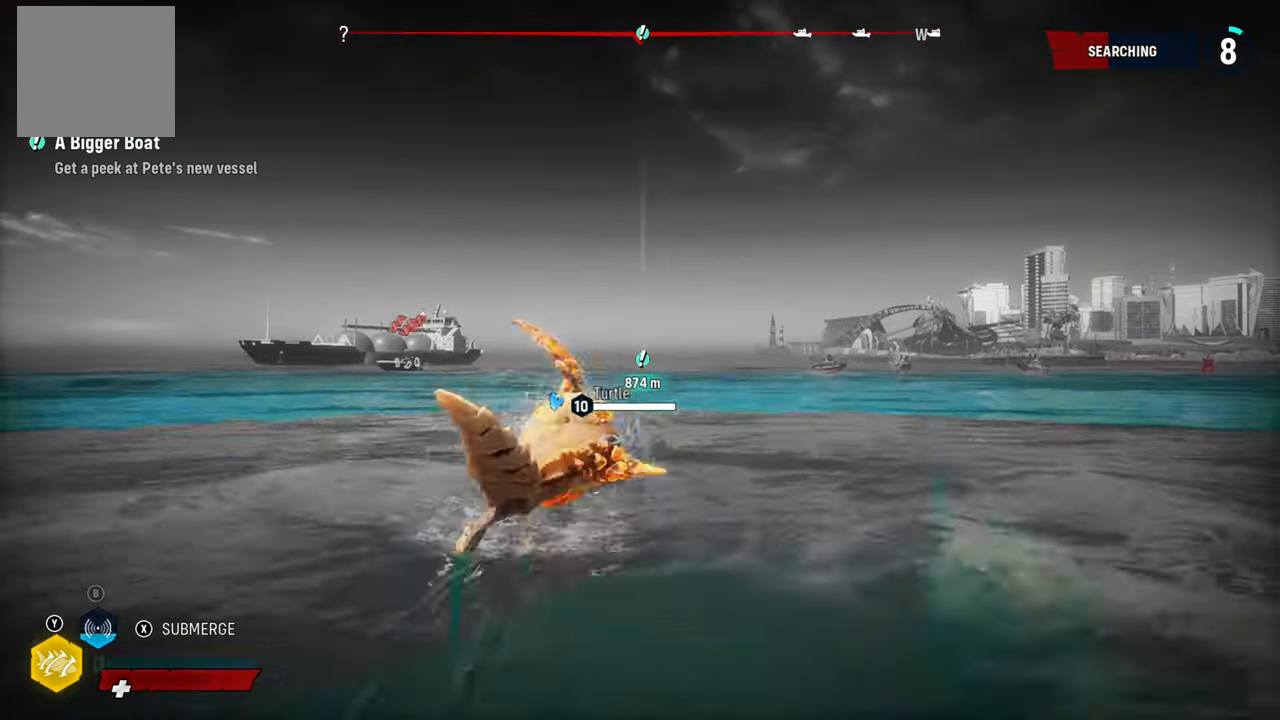
{"dt_ms": 500, "buttons": ["L2"], "left_stick": "up", "right_stick": "right", "button_events": []}
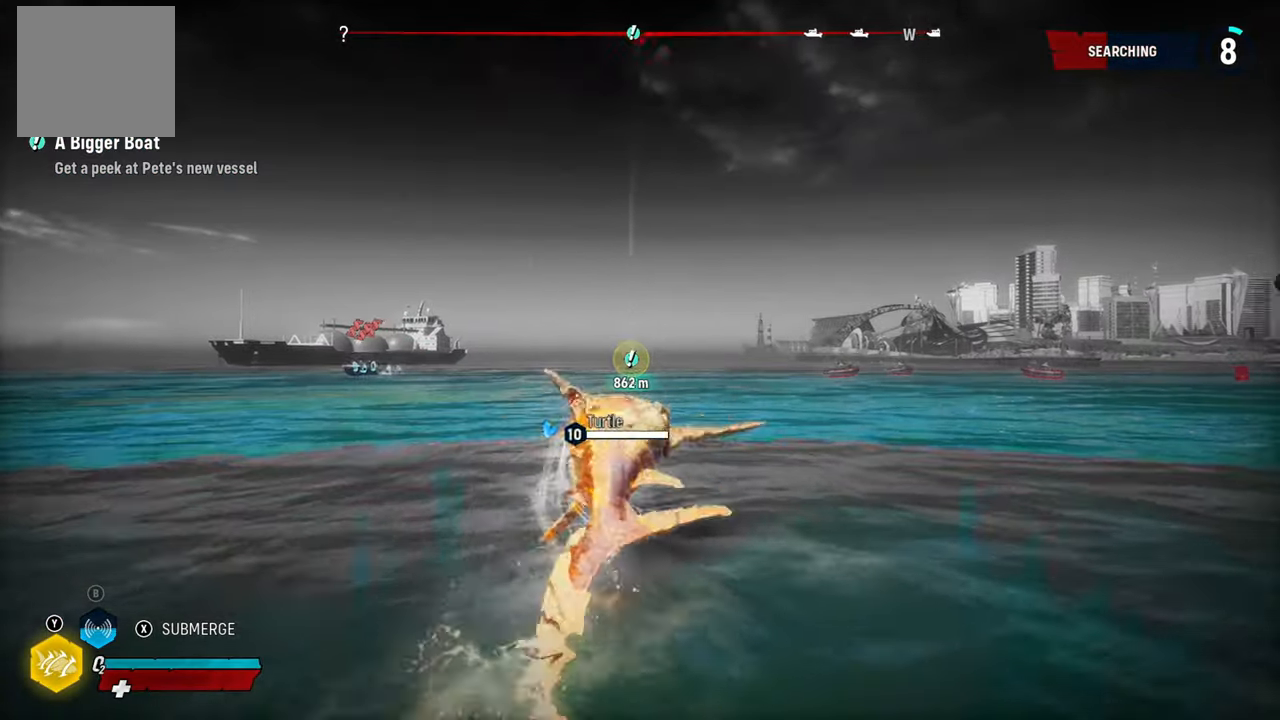
{"dt_ms": 500, "buttons": ["L2"], "left_stick": "up", "right_stick": "center", "button_events": []}
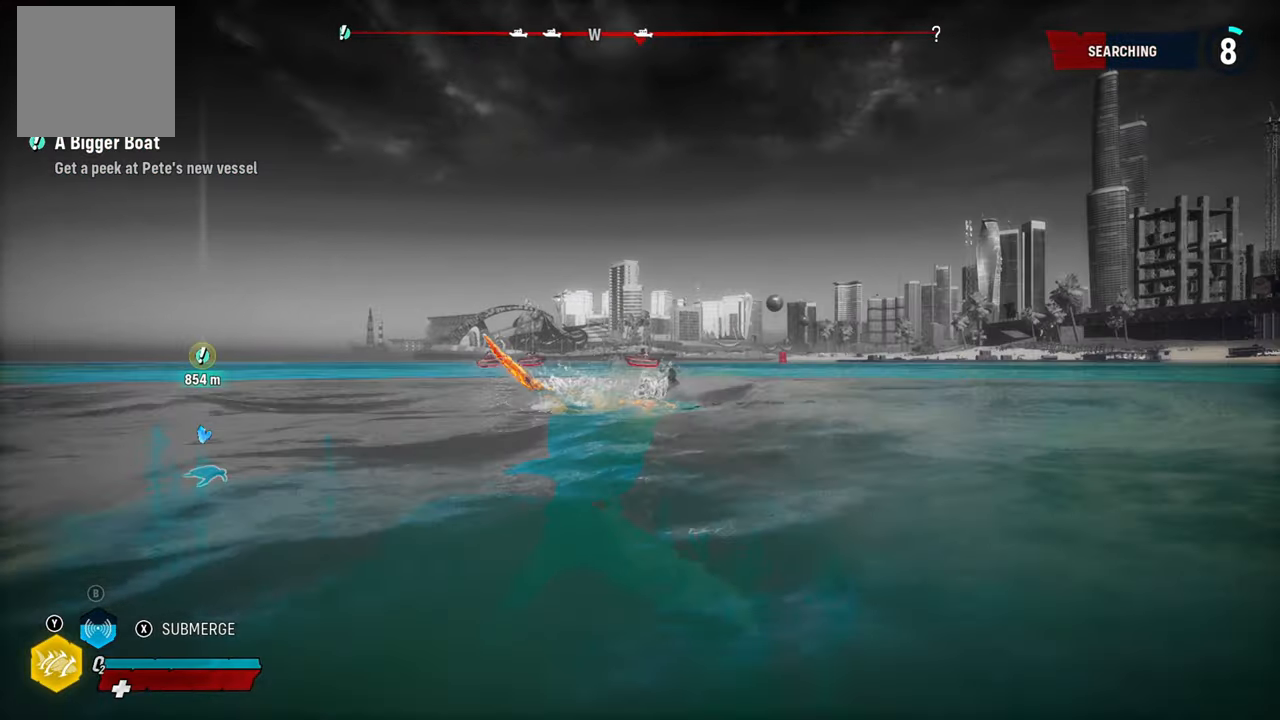
{"dt_ms": 500, "buttons": ["L2"], "left_stick": "up", "right_stick": "center", "button_events": []}
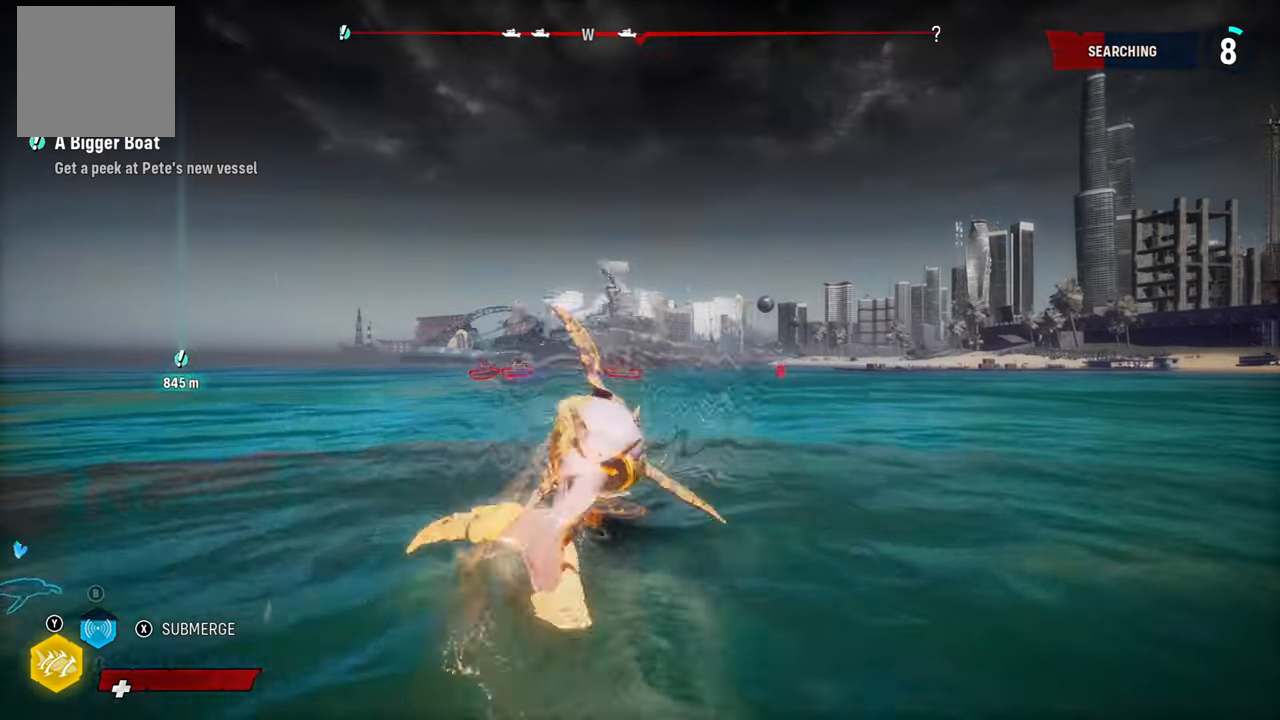
{"dt_ms": 500, "buttons": ["L2"], "left_stick": "up", "right_stick": "center", "button_events": []}
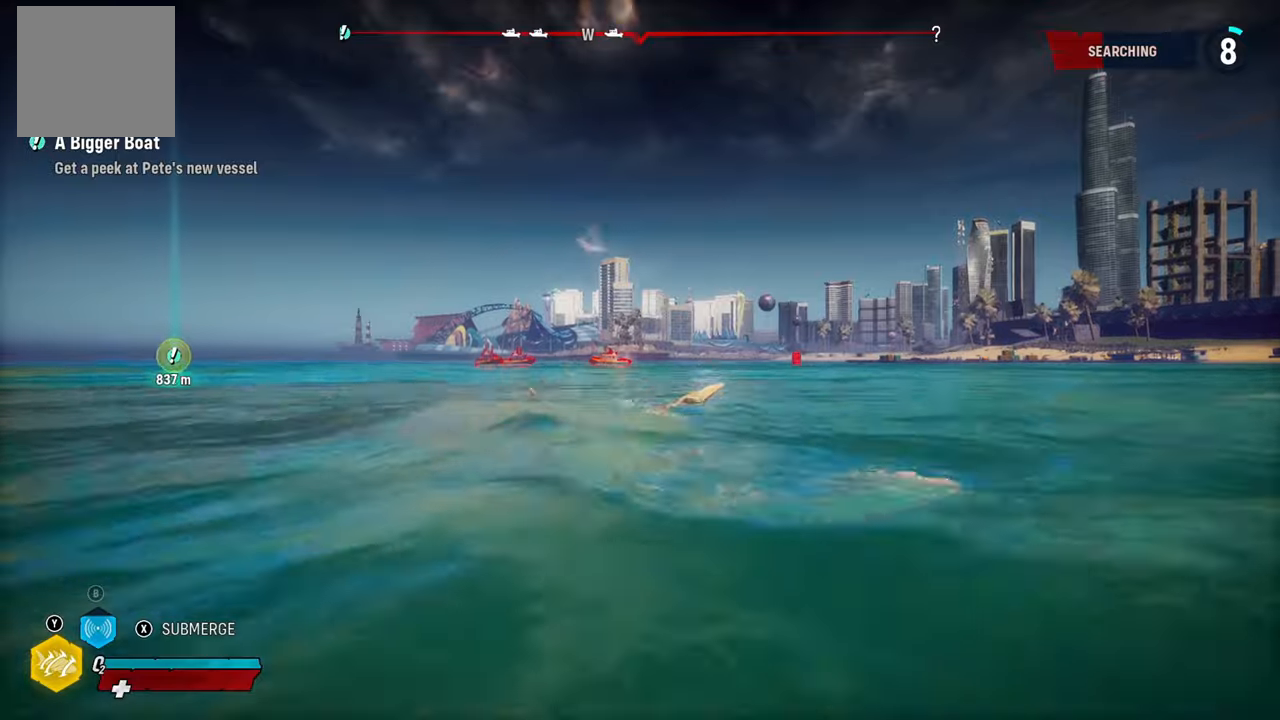
{"dt_ms": 500, "buttons": ["L2"], "left_stick": "up", "right_stick": "center", "button_events": []}
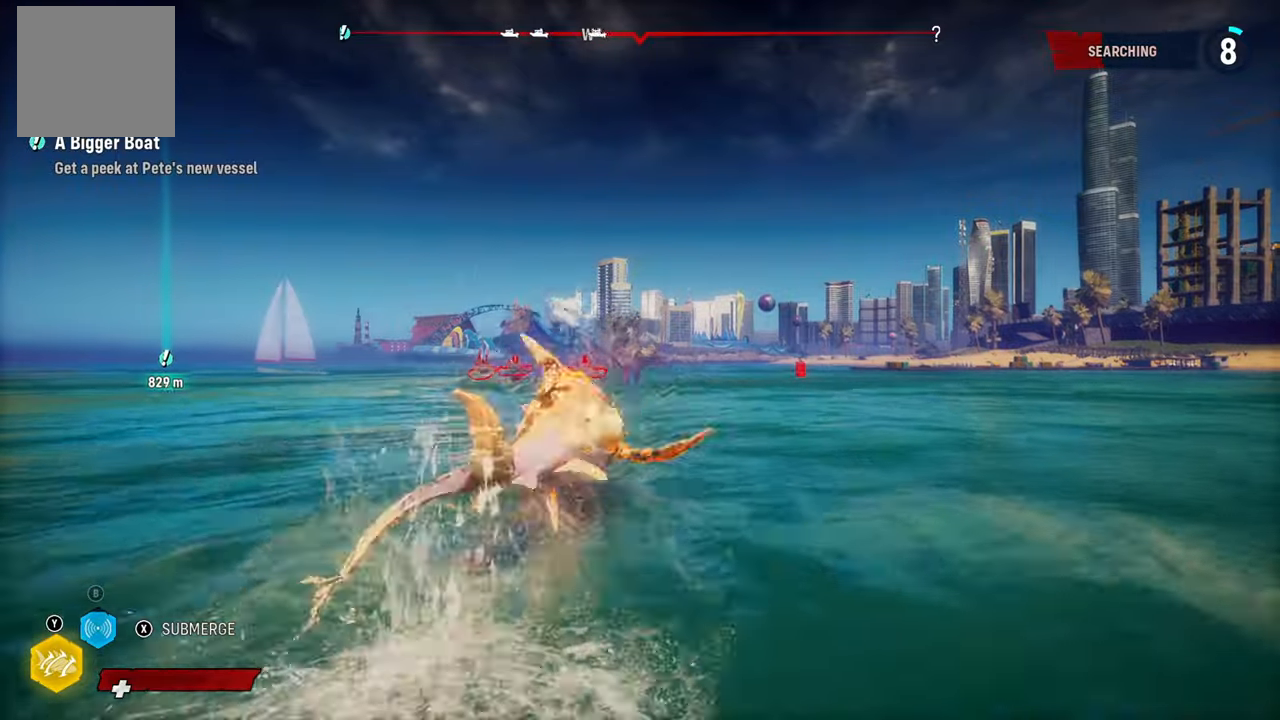
{"dt_ms": 500, "buttons": ["L2"], "left_stick": "up", "right_stick": "center", "button_events": []}
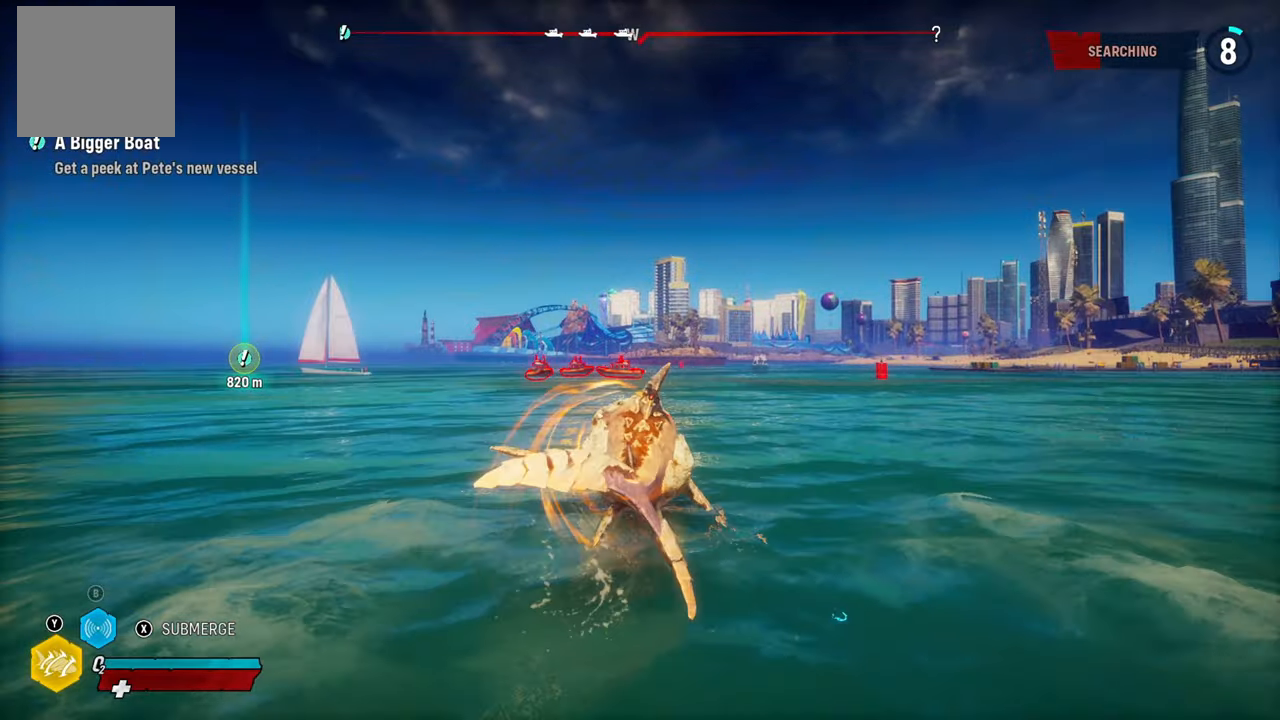
{"dt_ms": 500, "buttons": ["L2"], "left_stick": "up", "right_stick": "center", "button_events": []}
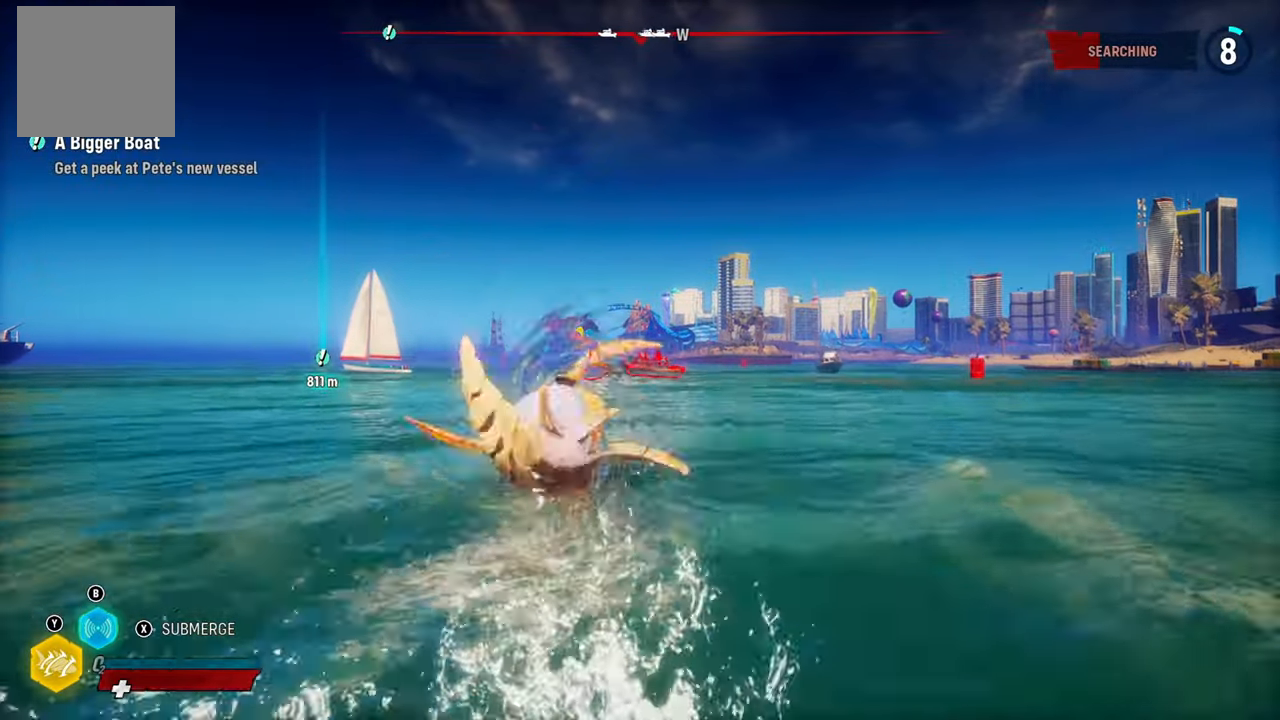
{"dt_ms": 500, "buttons": ["L2"], "left_stick": "up", "right_stick": "center", "button_events": []}
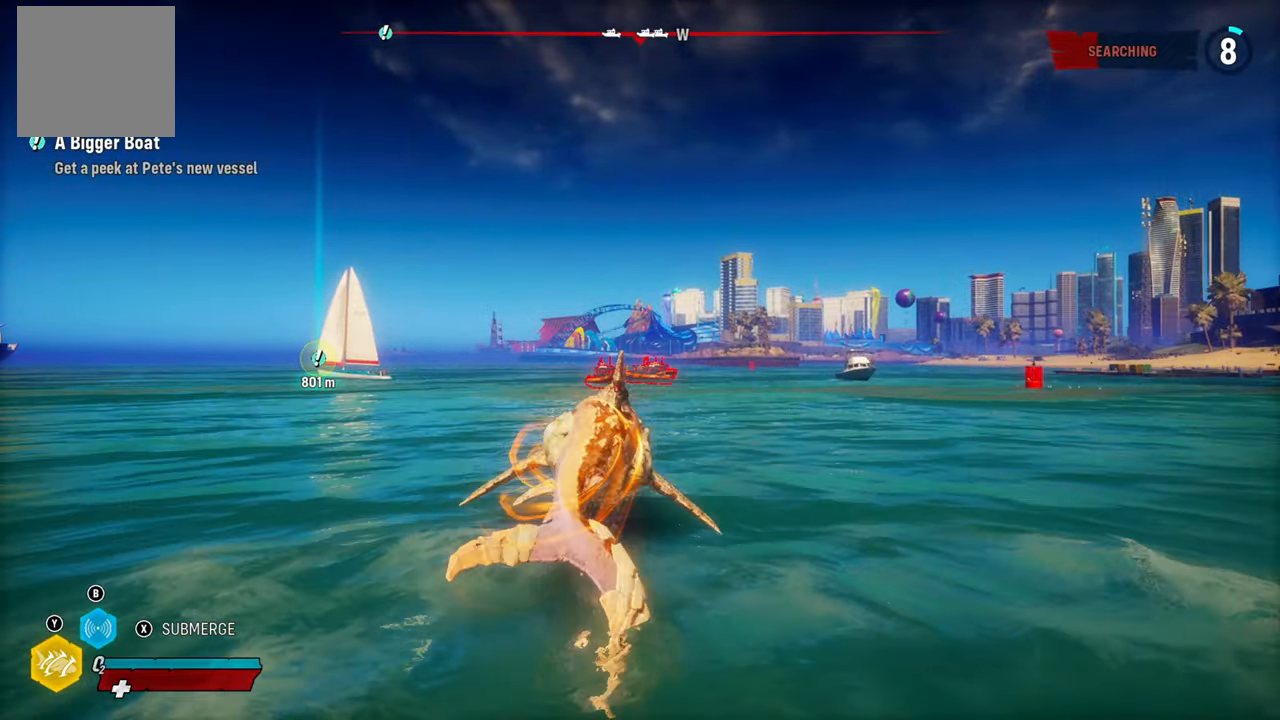
{"dt_ms": 500, "buttons": ["L2"], "left_stick": "up", "right_stick": "center", "button_events": []}
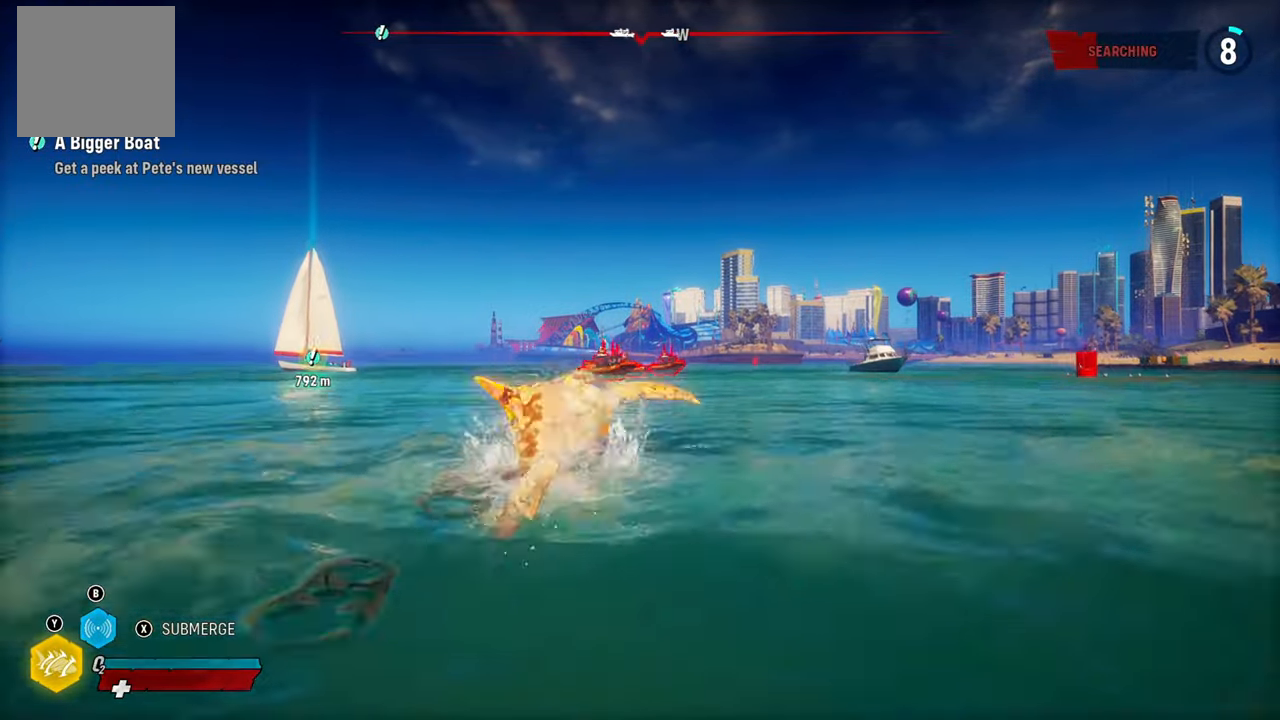
{"dt_ms": 500, "buttons": ["L2"], "left_stick": "up", "right_stick": "center", "button_events": []}
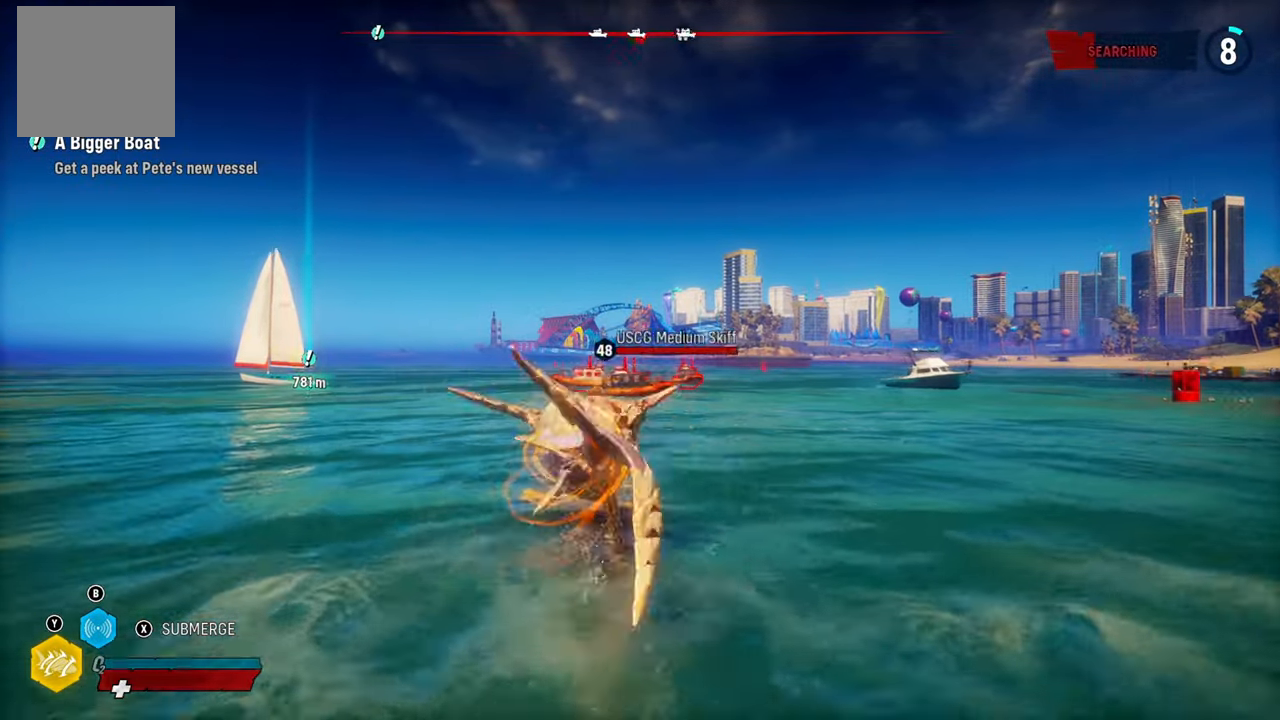
{"dt_ms": 500, "buttons": [], "left_stick": "center", "right_stick": "center", "button_events": [[200, "L2", "up"]]}
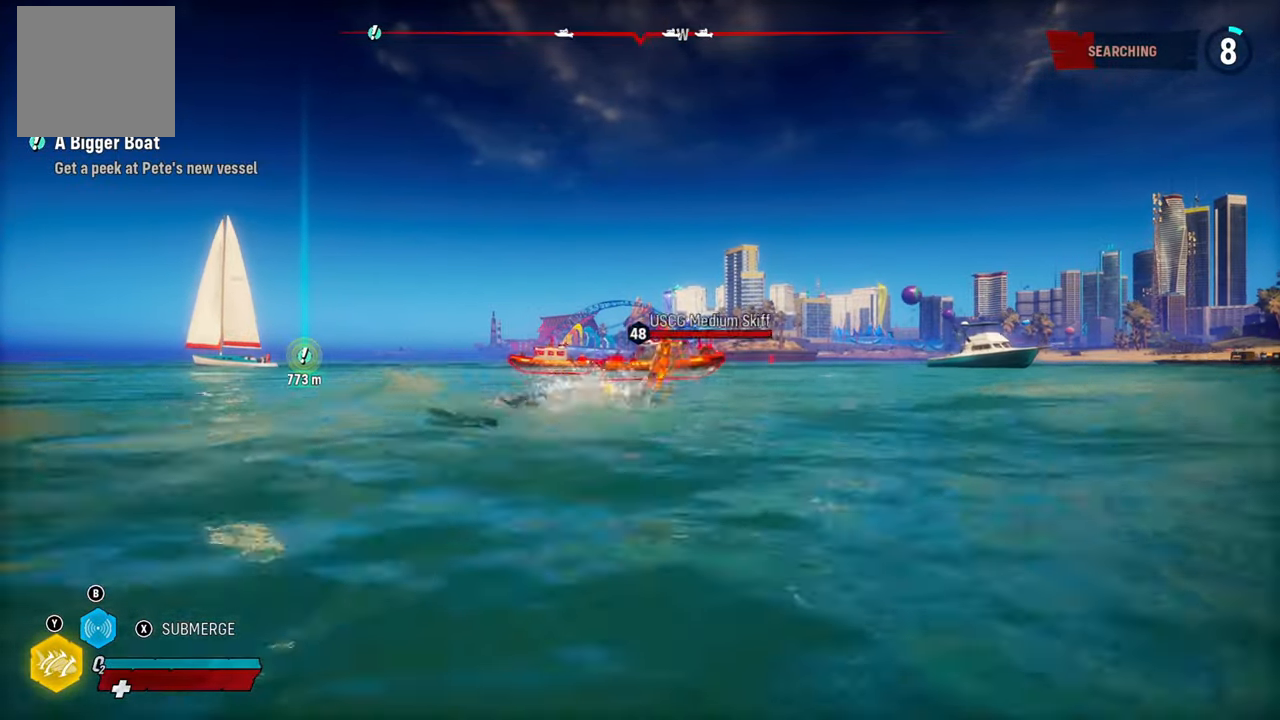
{"dt_ms": 500, "buttons": [], "left_stick": "center", "right_stick": "center", "button_events": []}
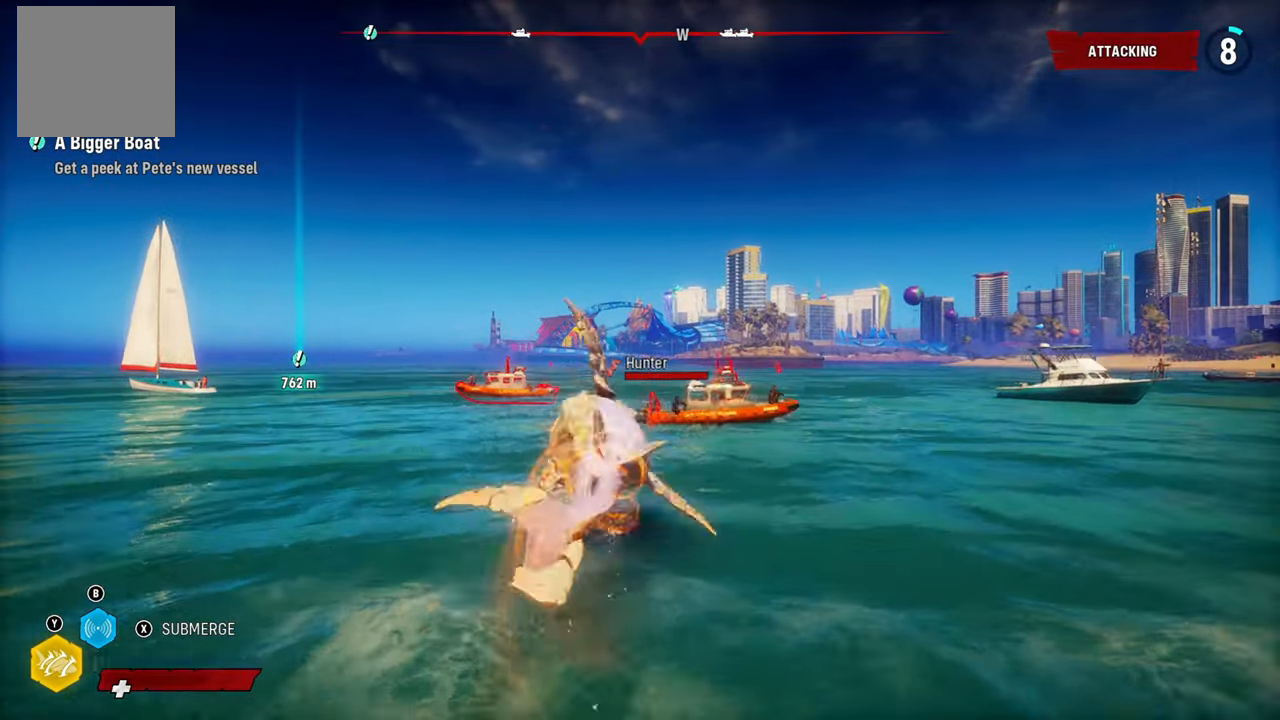
{"dt_ms": 500, "buttons": [], "left_stick": "center", "right_stick": "up-right", "button_events": []}
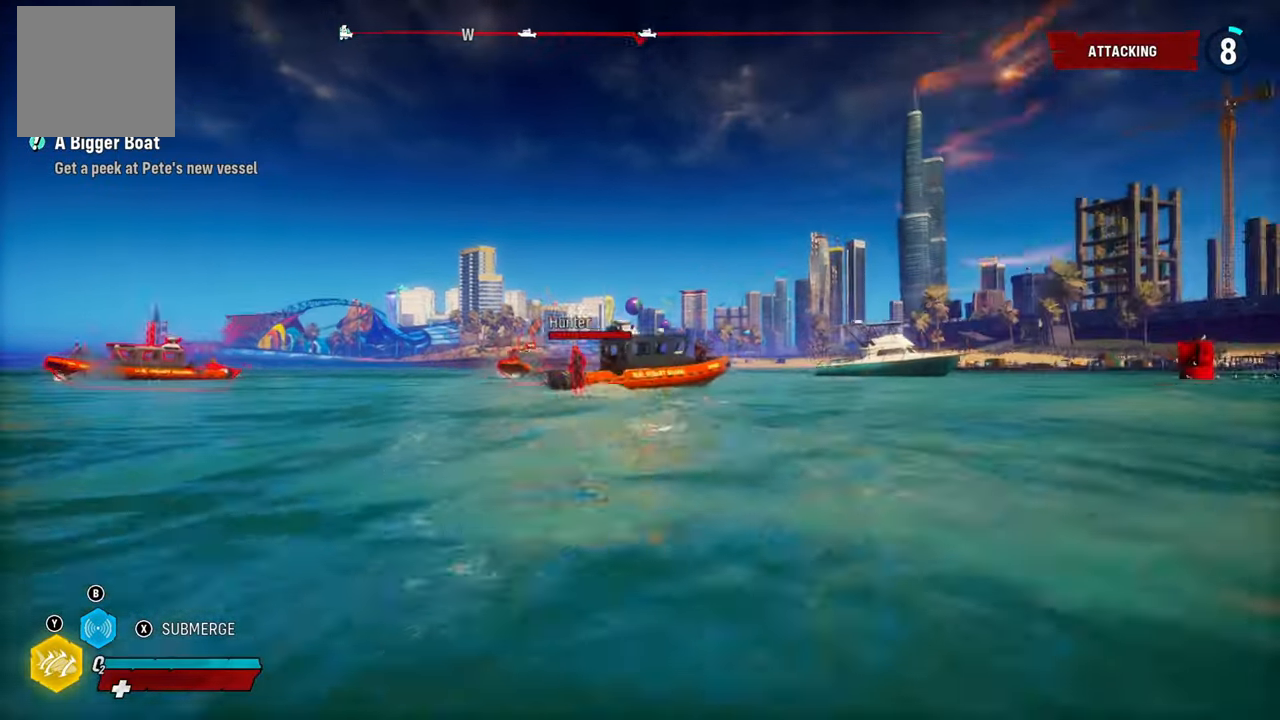
{"dt_ms": 500, "buttons": [], "left_stick": "center", "right_stick": "center", "button_events": [[80, "R2", "down"], [260, "R2", "up"]]}
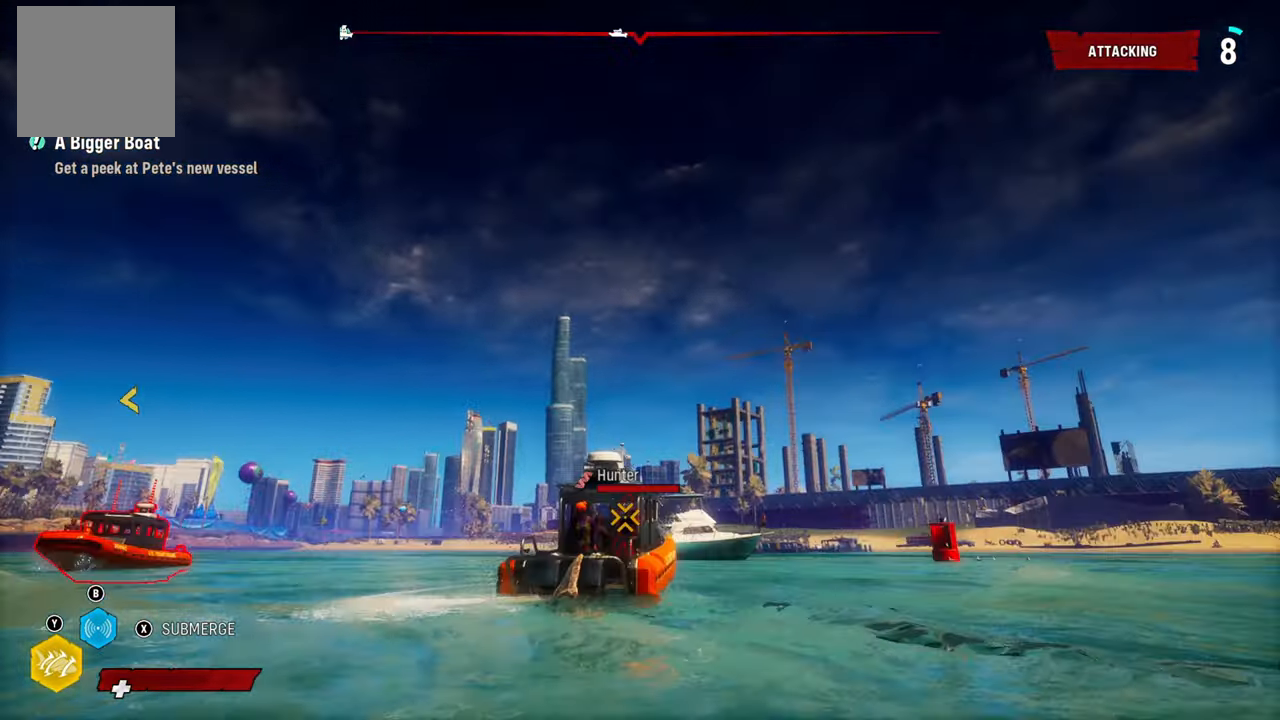
{"dt_ms": 1000, "buttons": [], "left_stick": "up-left", "right_stick": "center", "button_events": [[140, "R2", "down"], [320, "R2", "up"], [420, "R2", "down"], [600, "R2", "up"], [700, "R2", "down"], [900, "R2", "up"]]}
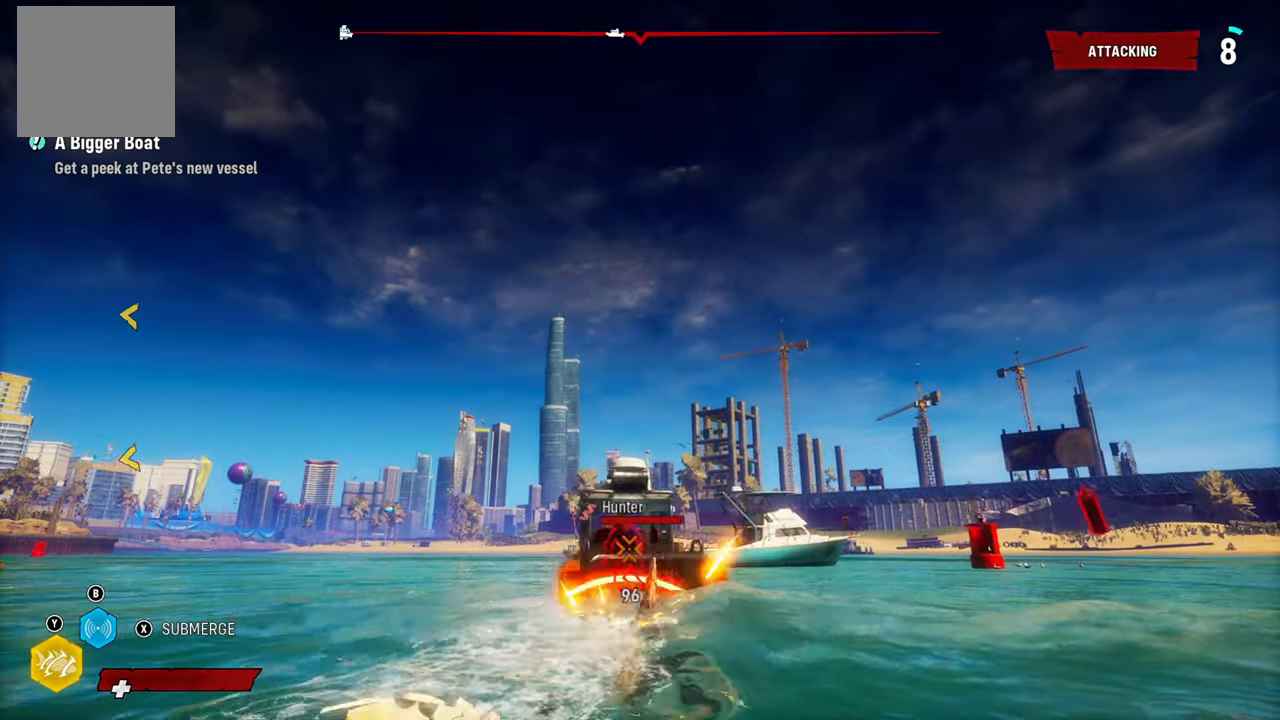
{"dt_ms": 500, "buttons": ["L2"], "left_stick": "up-left", "right_stick": "center", "button_events": [[60, "L2", "down"]]}
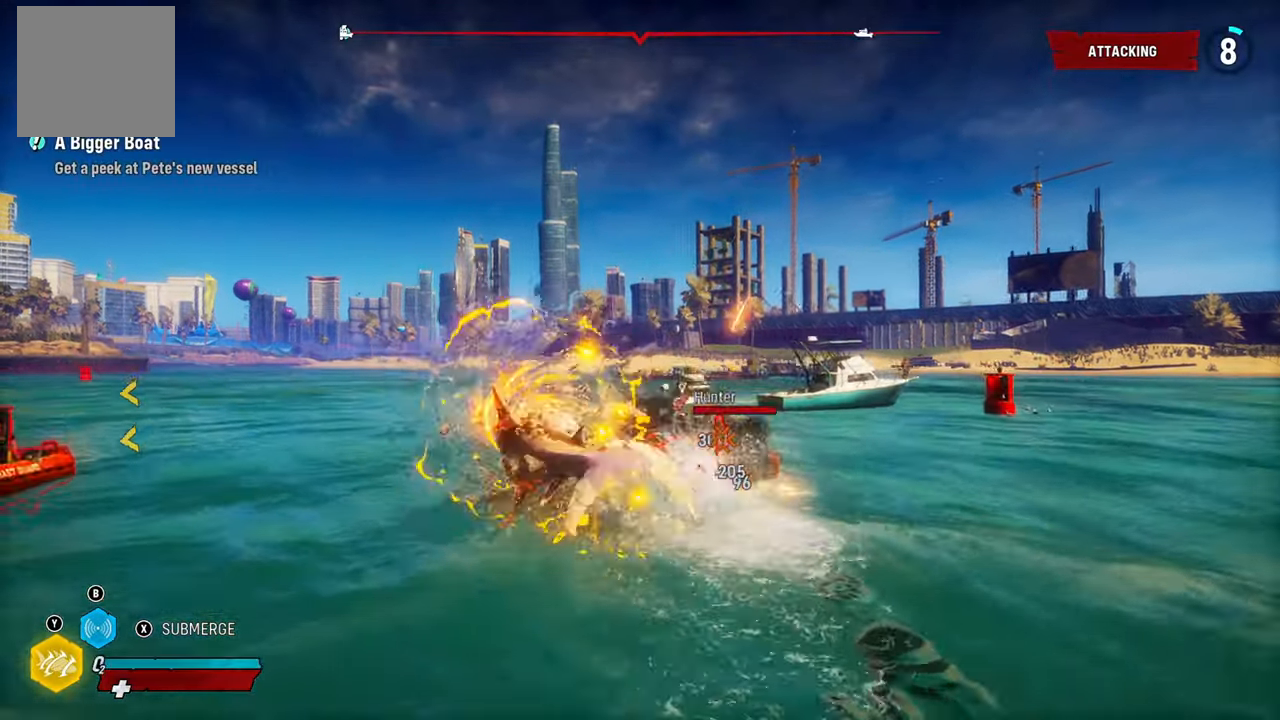
{"dt_ms": 500, "buttons": ["L2"], "left_stick": "up", "right_stick": "right", "button_events": []}
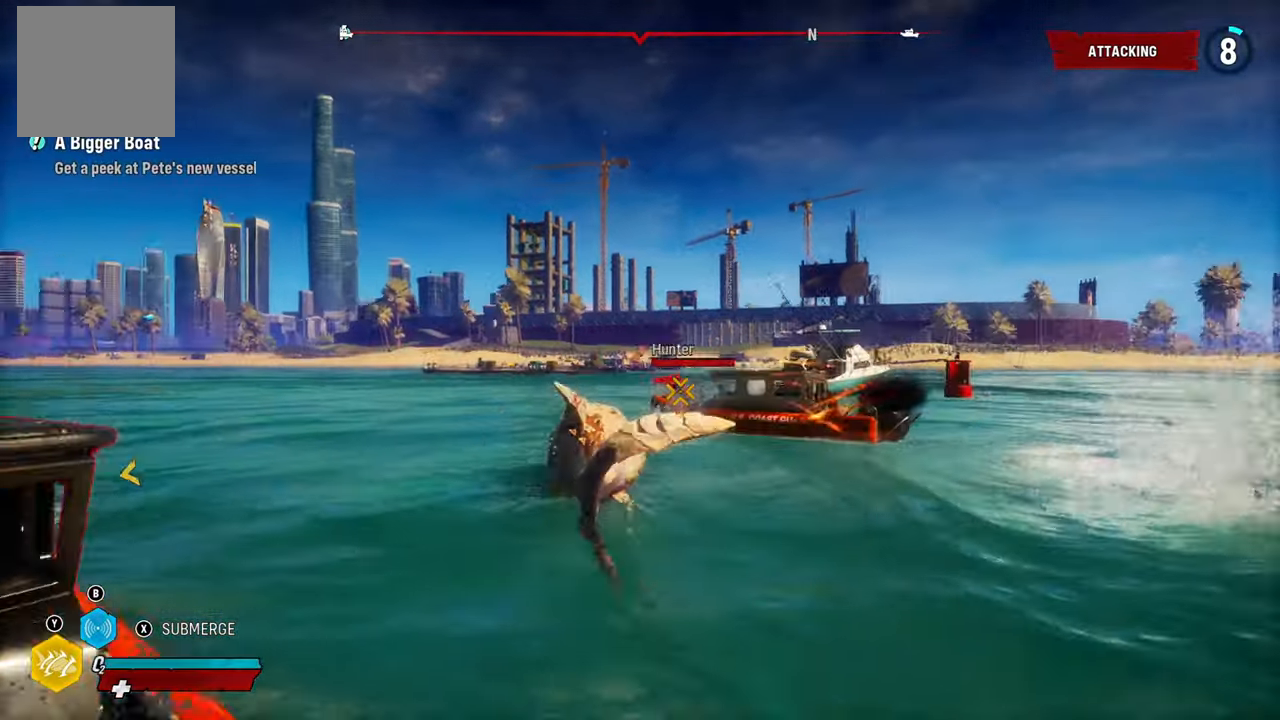
{"dt_ms": 500, "buttons": ["L2"], "left_stick": "up", "right_stick": "center", "button_events": []}
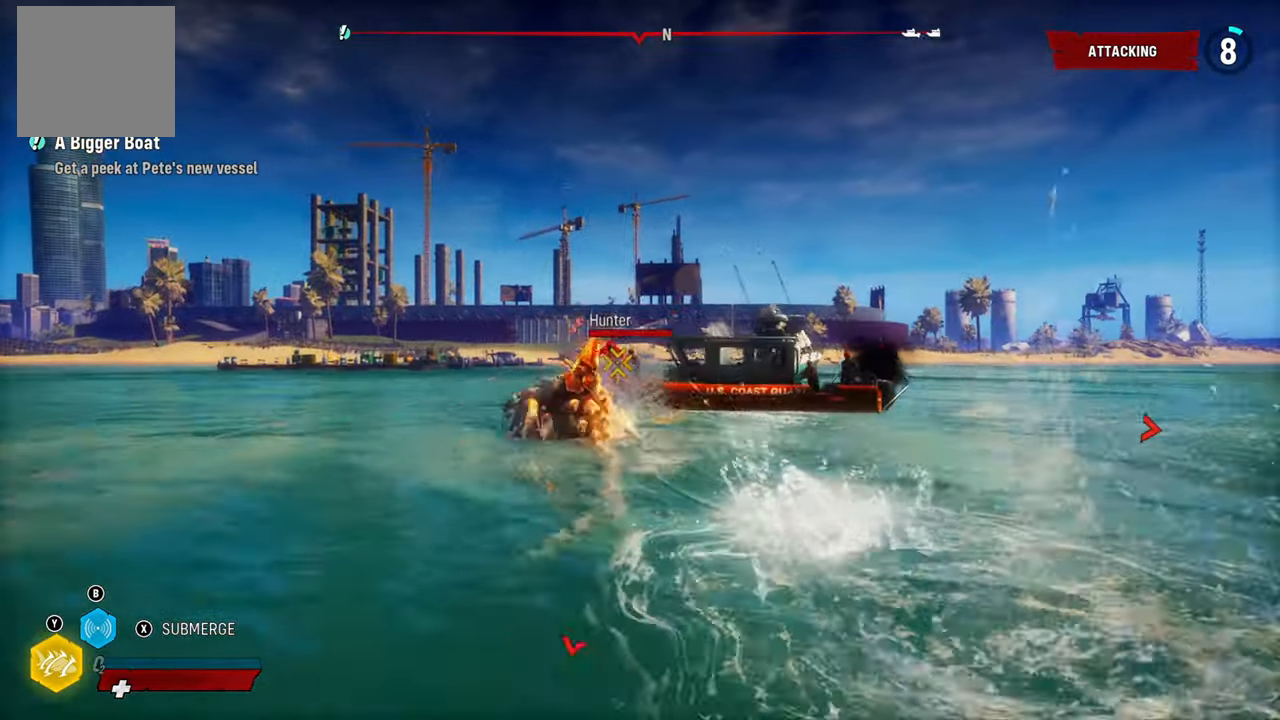
{"dt_ms": 500, "buttons": ["L2", "R2"], "left_stick": "up-right", "right_stick": "center", "button_events": [[500, "R2", "down"]]}
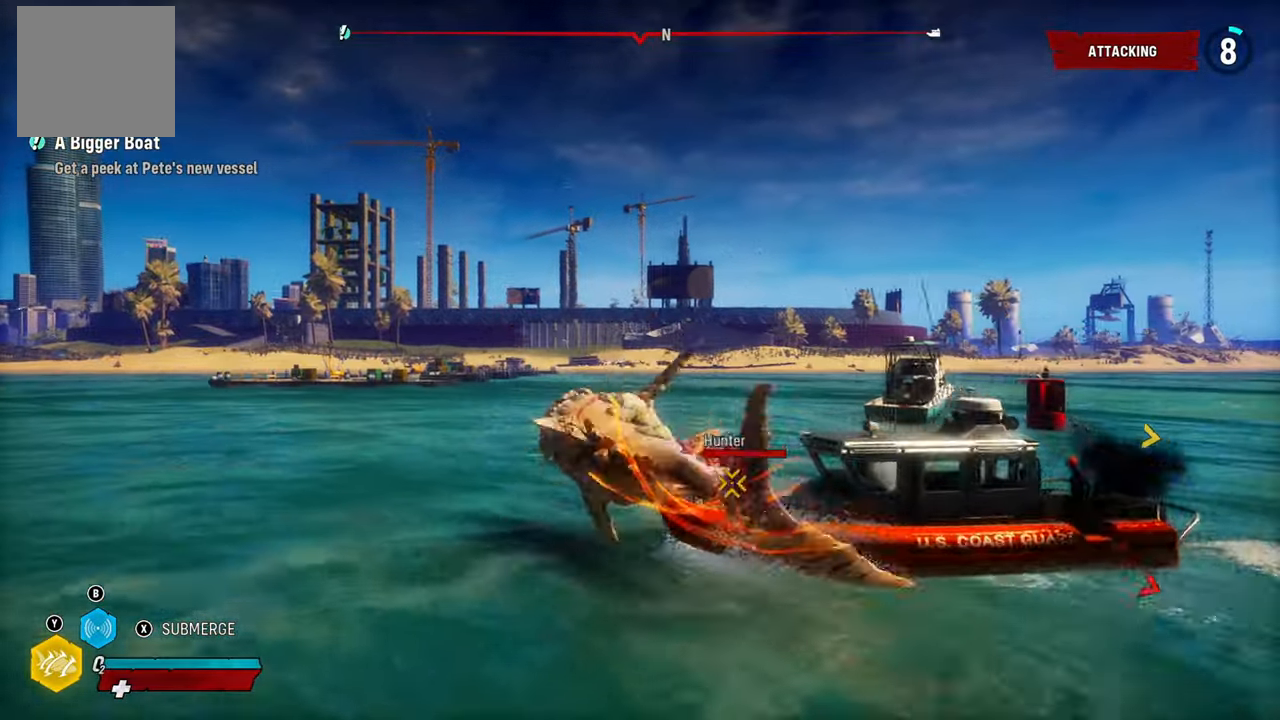
{"dt_ms": 500, "buttons": ["L2", "R3"], "left_stick": "up-right", "right_stick": "center", "button_events": [[420, "R2", "up"], [460, "R3", "down"]]}